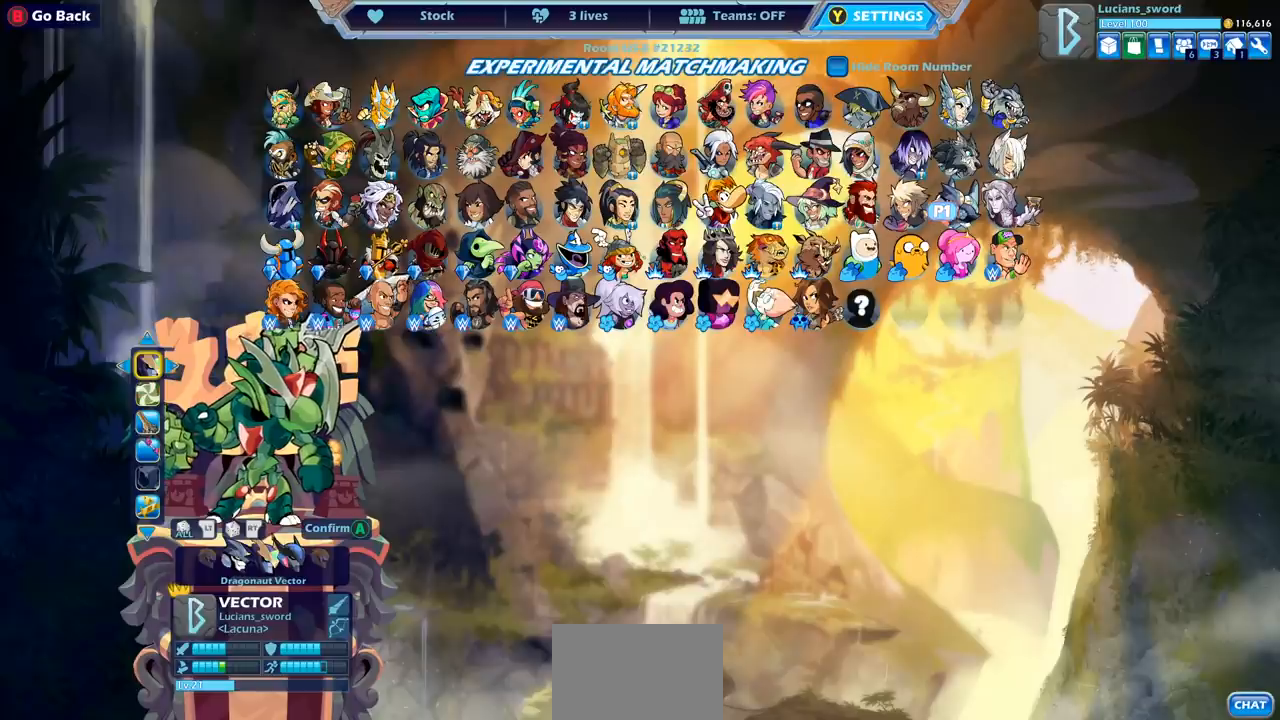
Gameplay with a controller (PlayStation layout); each line is a JSON object with the inputs held at the frame after it. "events" lists button and stick changes between this image and that frame as [ms after this image, input, new state], when the widget could be followed in between.
{"buttons": [], "left_stick": "center", "right_stick": "center", "events": []}
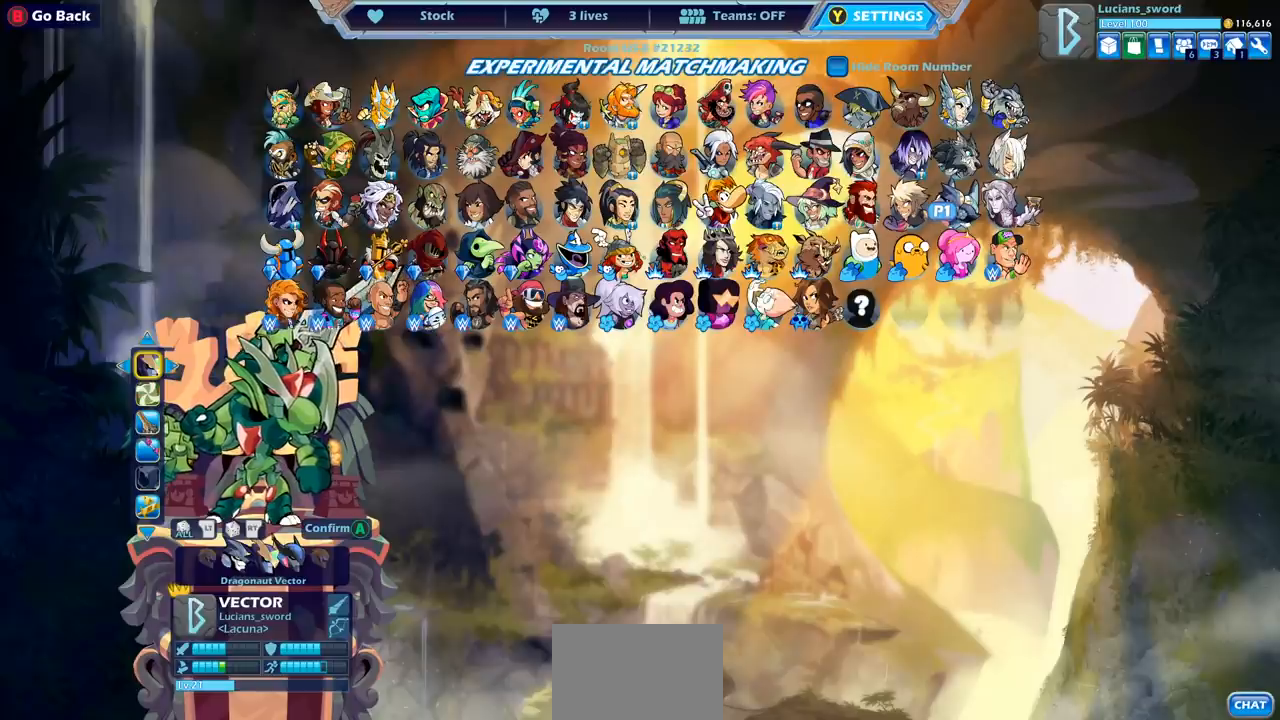
{"buttons": [], "left_stick": "center", "right_stick": "center", "events": []}
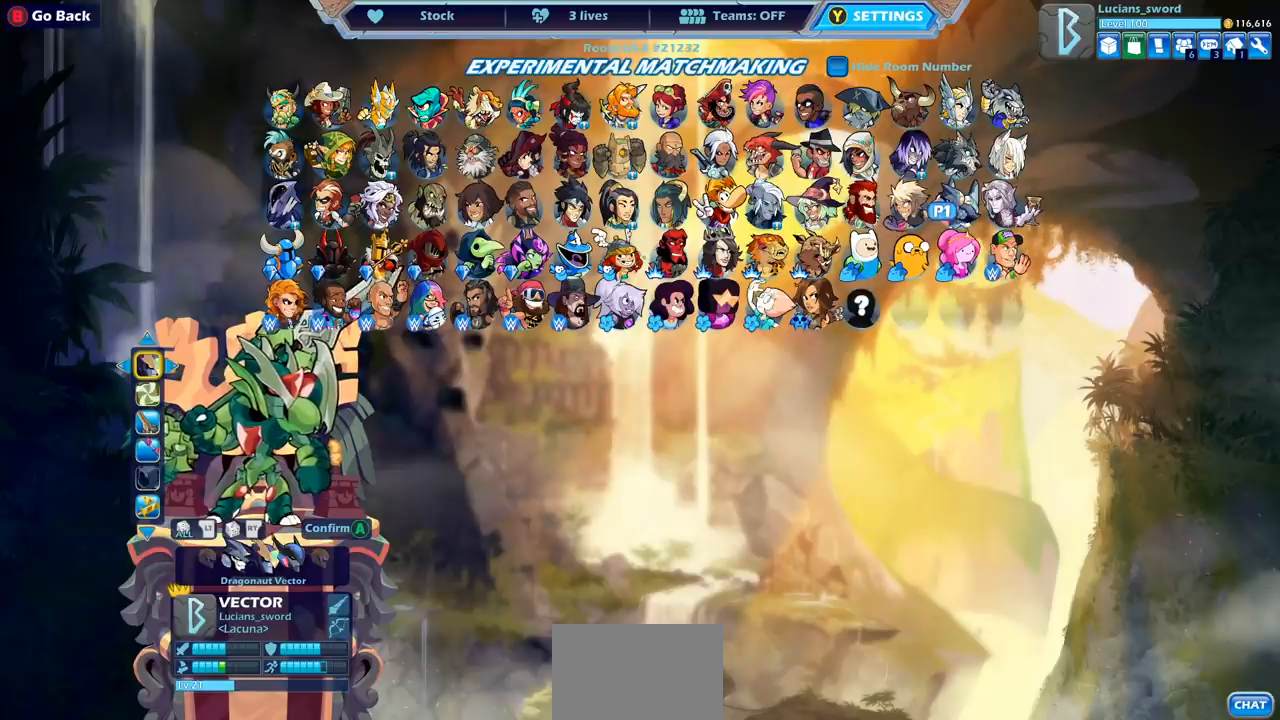
{"buttons": [], "left_stick": "center", "right_stick": "center", "events": [[333, "CROSS", "down"], [467, "CROSS", "up"]]}
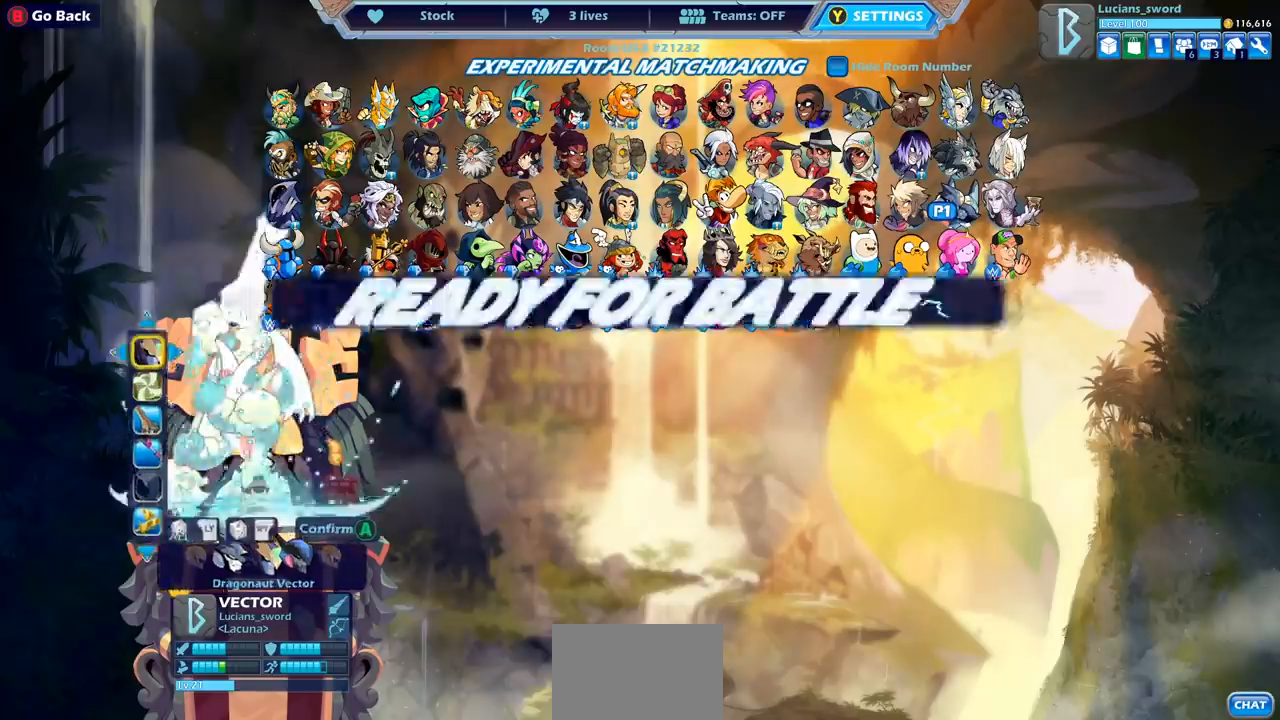
{"buttons": [], "left_stick": "center", "right_stick": "center", "events": []}
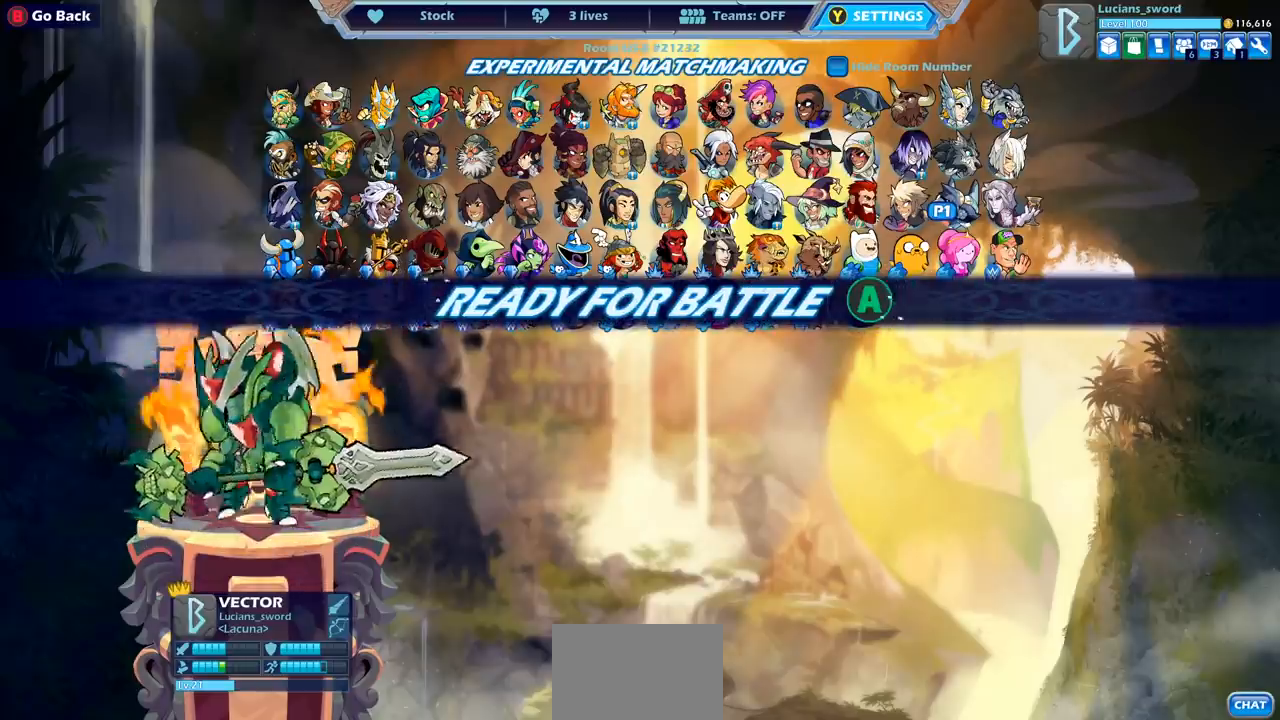
{"buttons": [], "left_stick": "center", "right_stick": "center", "events": [[133, "CROSS", "down"], [283, "CROSS", "up"]]}
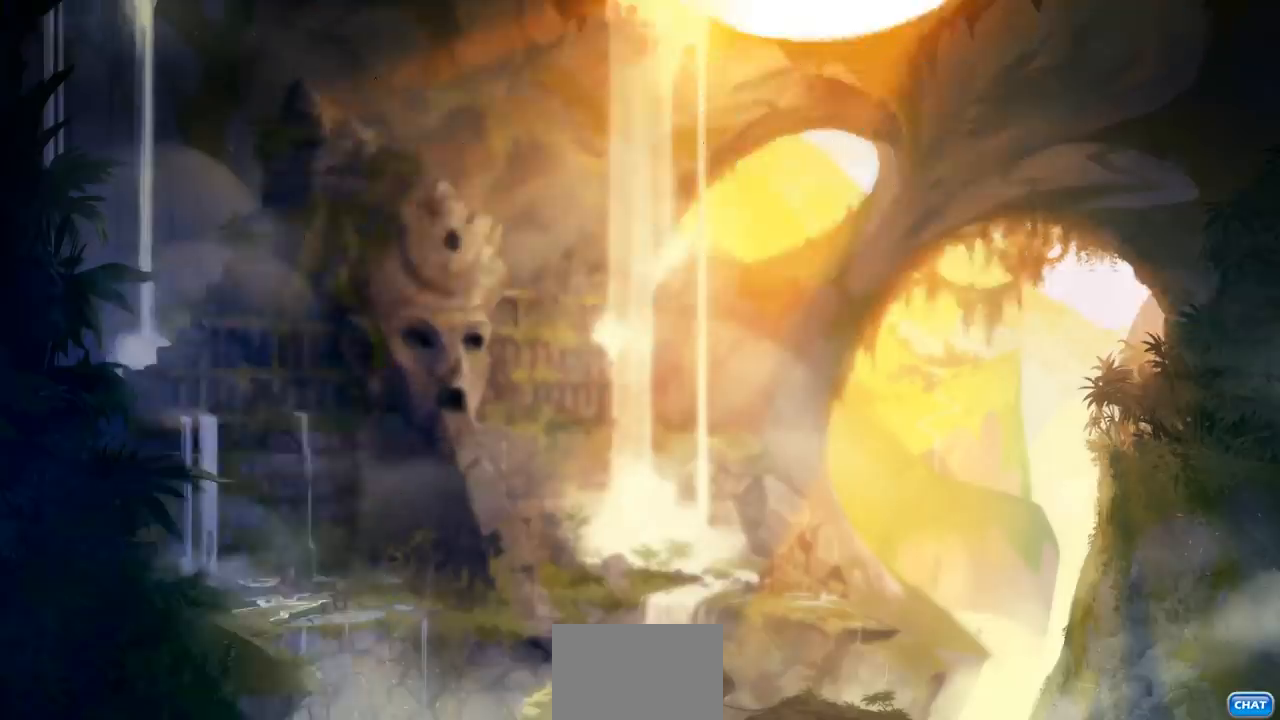
{"buttons": [], "left_stick": "up-left", "right_stick": "center", "events": [[283, "left_stick", "left"], [383, "left_stick", "up-right"], [483, "left_stick", "up-left"]]}
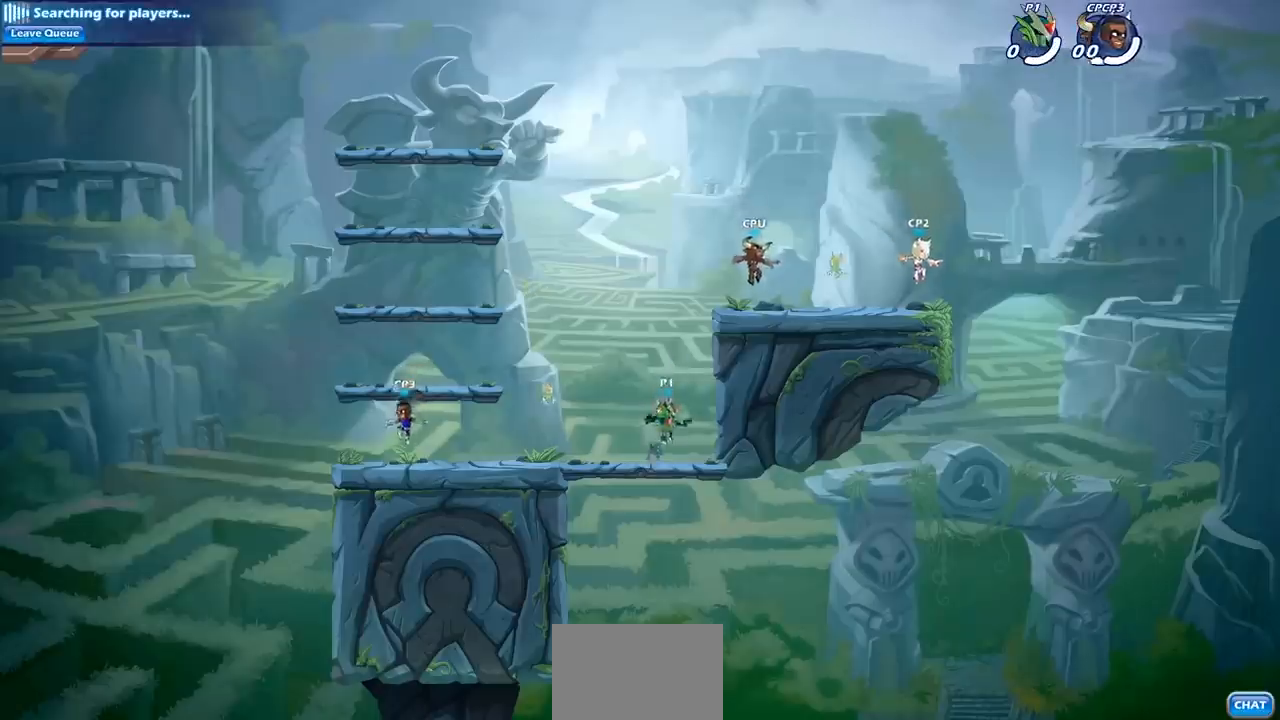
{"buttons": [], "left_stick": "left", "right_stick": "center", "events": [[67, "left_stick", "right"], [117, "left_stick", "up"], [217, "left_stick", "right"], [317, "left_stick", "up-left"], [433, "left_stick", "center"], [483, "left_stick", "left"]]}
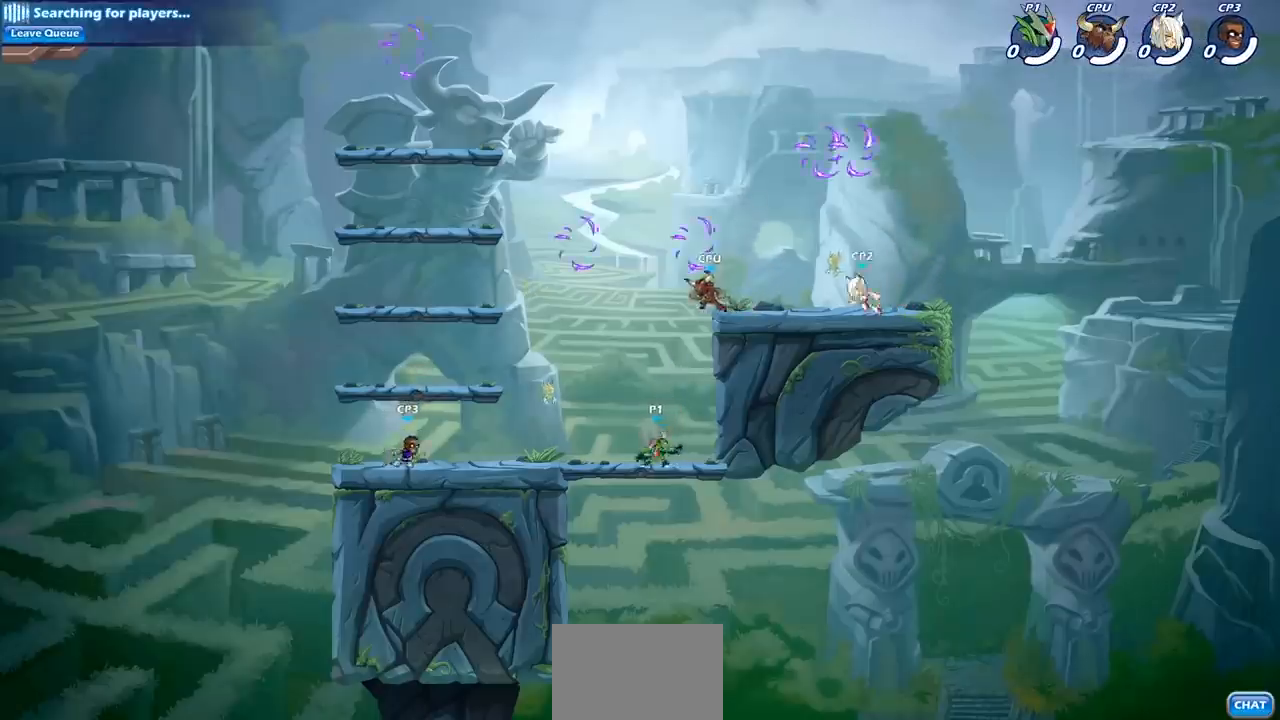
{"buttons": [], "left_stick": "center", "right_stick": "center", "events": [[100, "R2", "down"], [133, "CROSS", "down"], [200, "left_stick", "up"], [250, "CROSS", "up"], [250, "R2", "up"], [300, "left_stick", "center"], [367, "CROSS", "down"], [483, "CROSS", "up"]]}
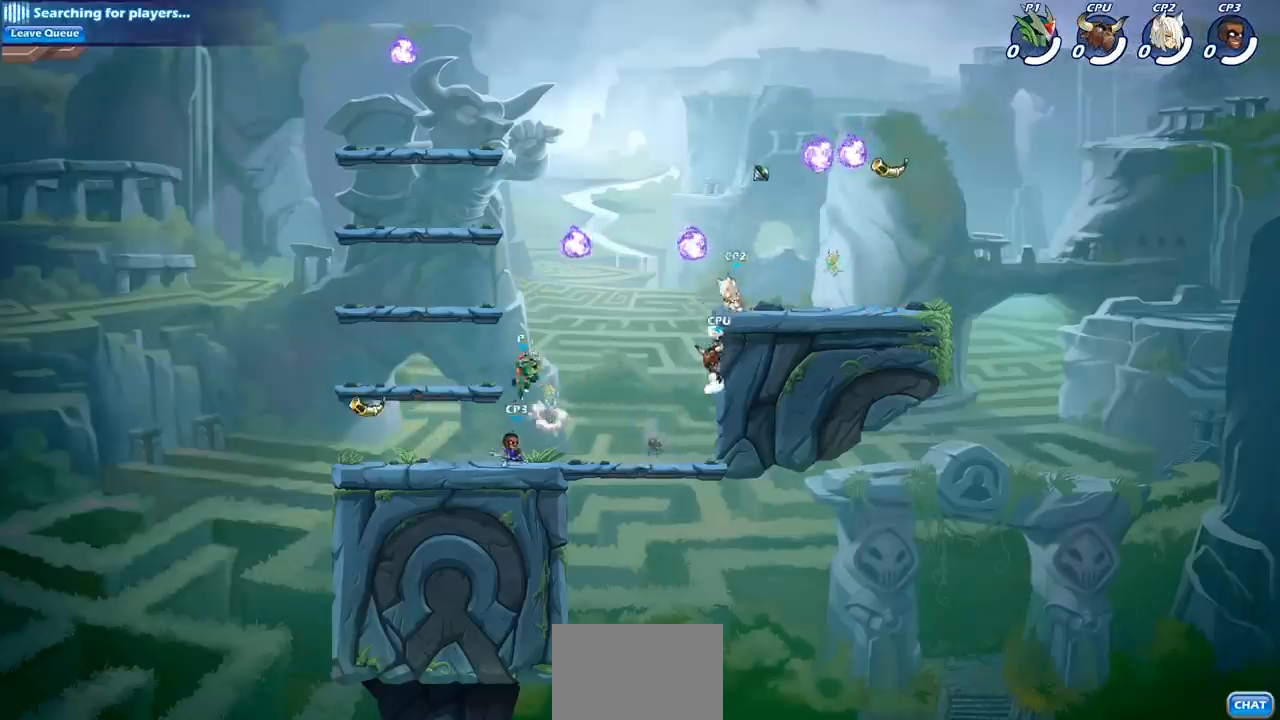
{"buttons": [], "left_stick": "right", "right_stick": "center", "events": [[50, "CROSS", "down"], [267, "CROSS", "up"], [317, "left_stick", "right"]]}
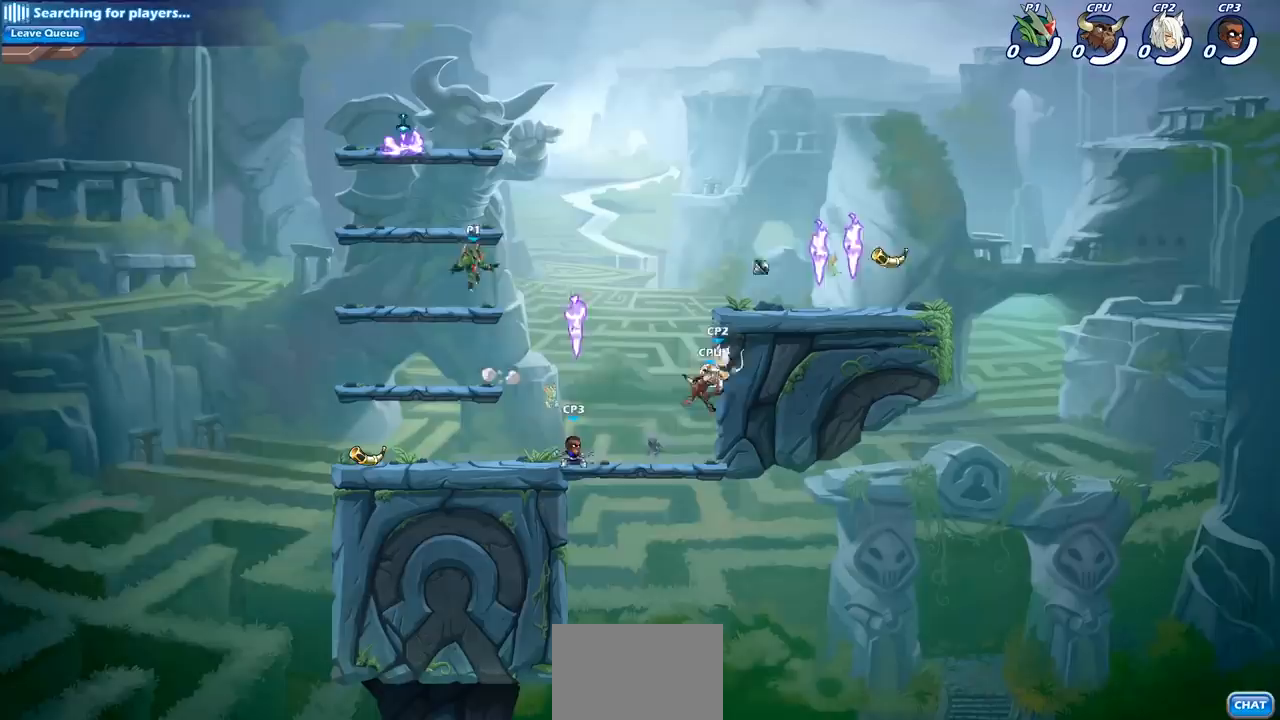
{"buttons": [], "left_stick": "down-left", "right_stick": "center", "events": [[333, "left_stick", "down"], [433, "left_stick", "down-left"]]}
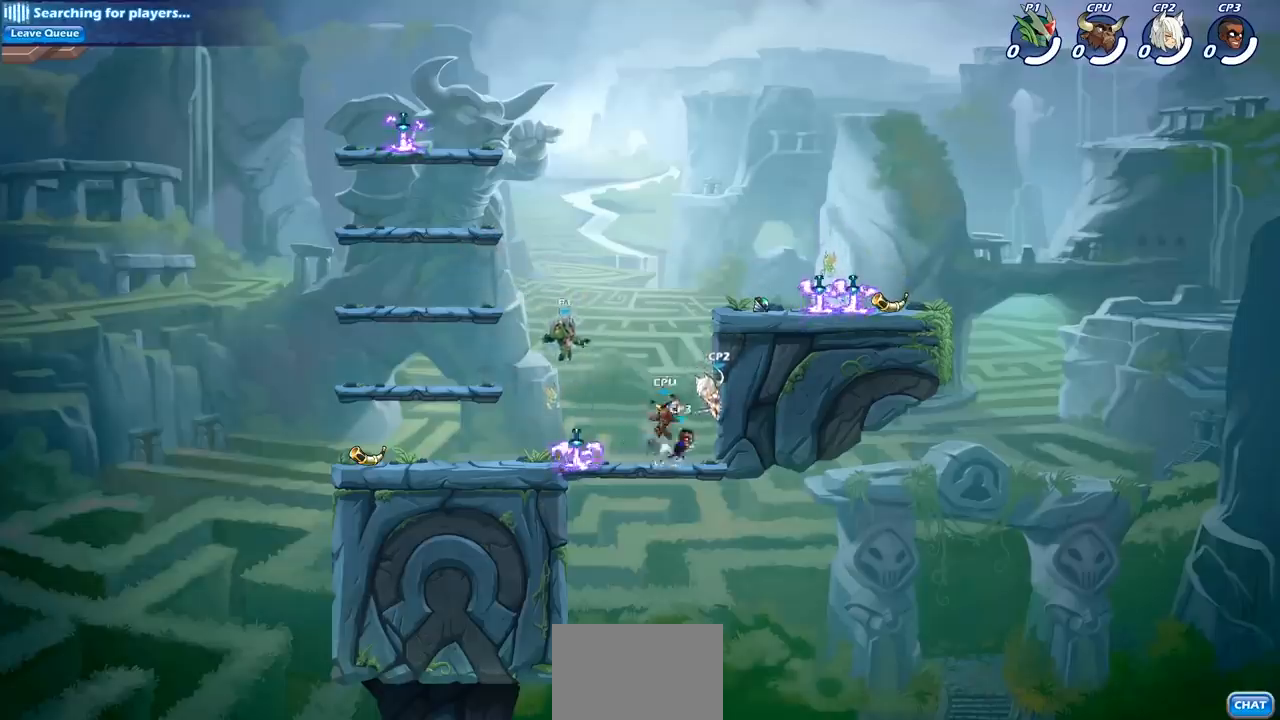
{"buttons": ["CROSS"], "left_stick": "left", "right_stick": "center", "events": [[117, "R1", "down"], [150, "left_stick", "left"], [250, "R1", "up"], [350, "R2", "down"], [383, "CROSS", "down"], [500, "R2", "up"]]}
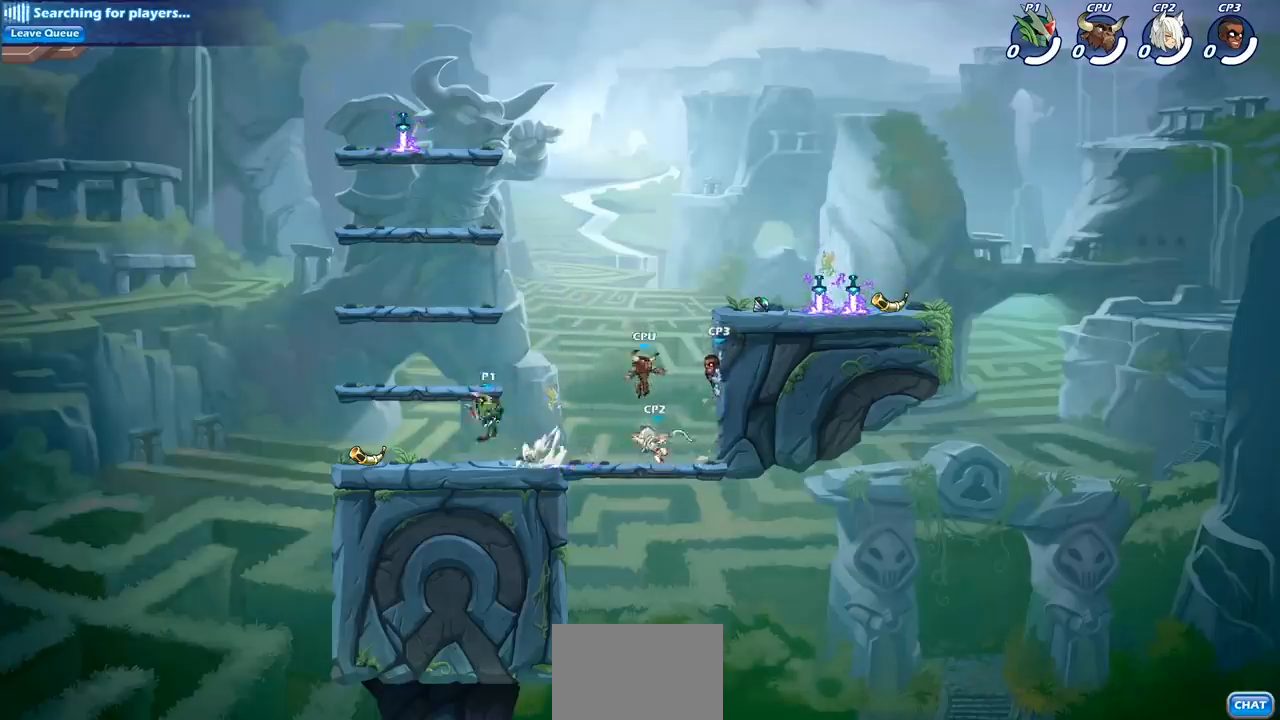
{"buttons": [], "left_stick": "down-right", "right_stick": "center", "events": [[33, "CROSS", "up"], [150, "CROSS", "down"], [233, "left_stick", "up-right"], [267, "CROSS", "up"], [433, "left_stick", "down-right"]]}
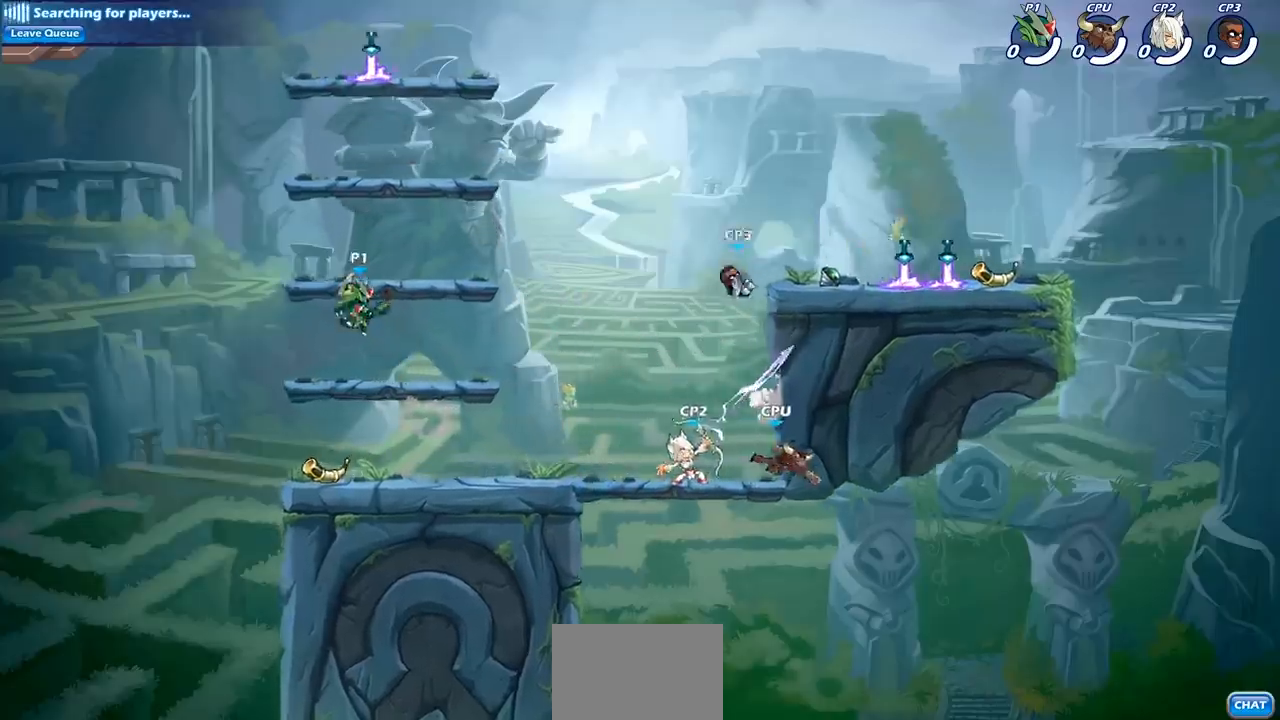
{"buttons": ["CIRCLE"], "left_stick": "right", "right_stick": "center", "events": [[100, "left_stick", "right"], [367, "R2", "down"], [417, "CIRCLE", "down"], [483, "R2", "up"]]}
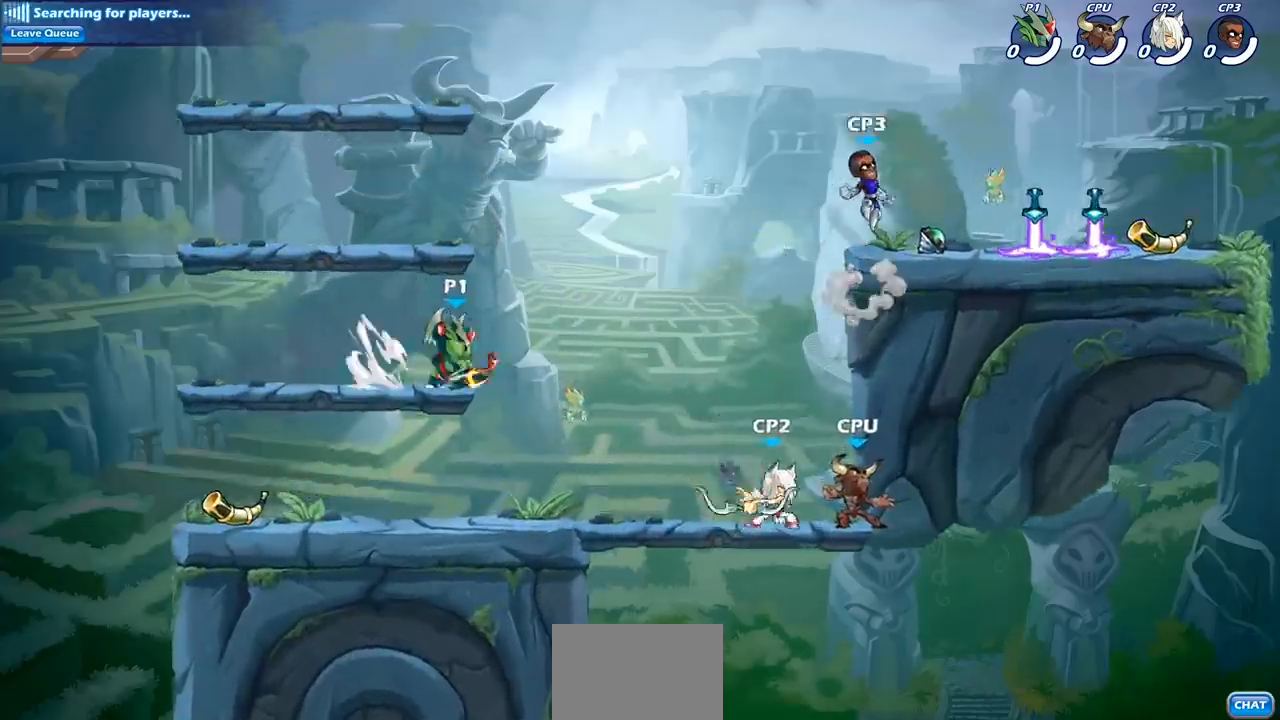
{"buttons": [], "left_stick": "center", "right_stick": "center", "events": [[383, "CIRCLE", "up"], [450, "left_stick", "center"]]}
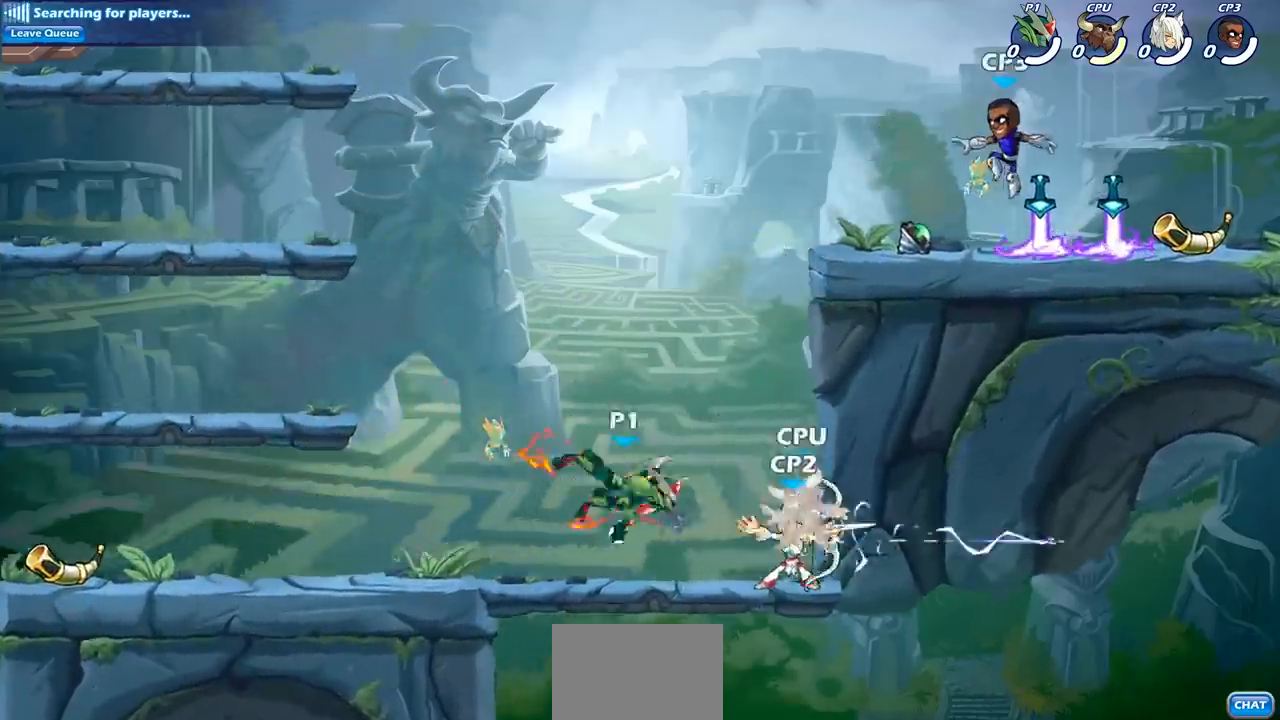
{"buttons": [], "left_stick": "center", "right_stick": "center", "events": []}
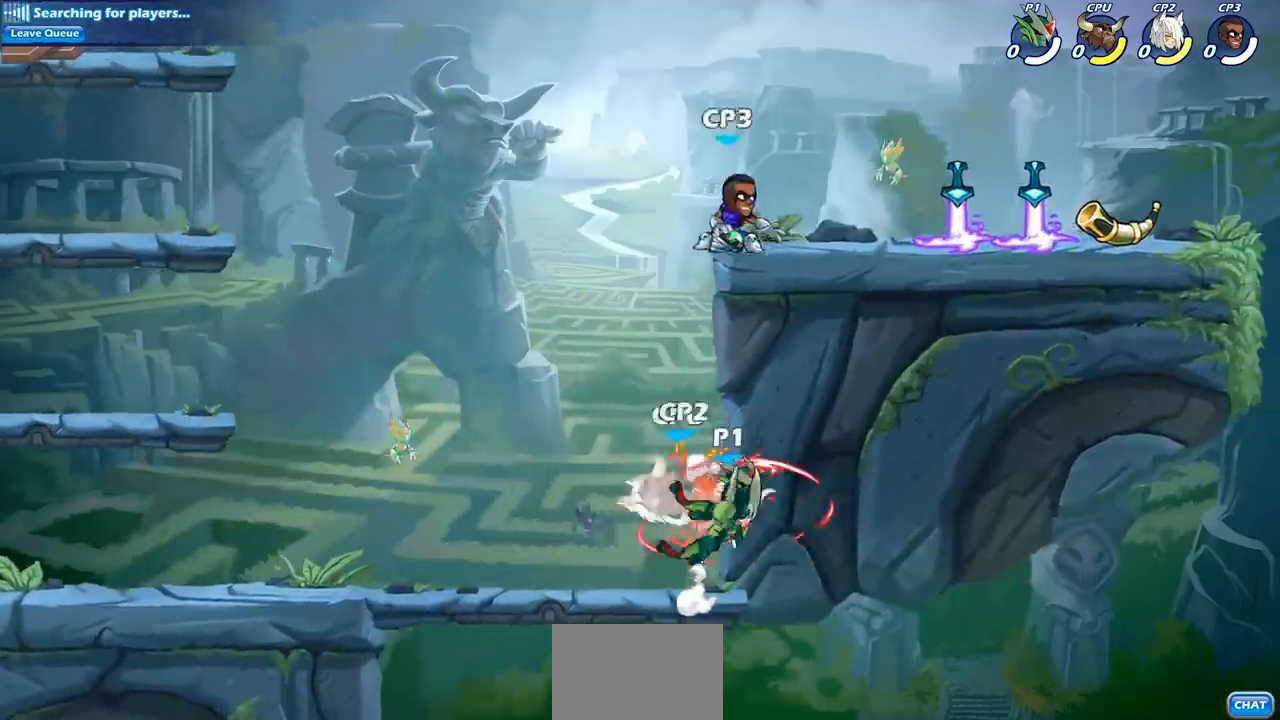
{"buttons": ["CROSS"], "left_stick": "left", "right_stick": "center", "events": [[200, "left_stick", "left"], [400, "CROSS", "down"]]}
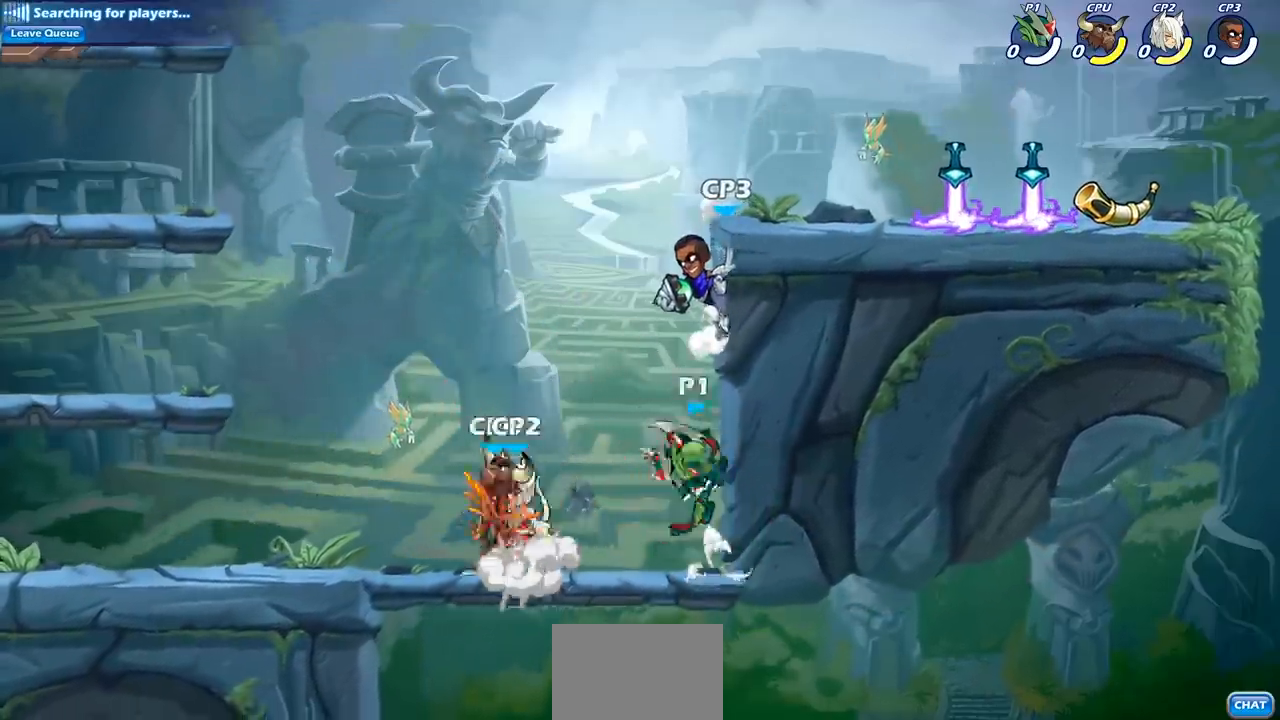
{"buttons": ["CIRCLE"], "left_stick": "down-left", "right_stick": "center", "events": [[17, "CROSS", "up"], [133, "CROSS", "down"], [250, "left_stick", "up-right"], [267, "CROSS", "up"], [433, "CIRCLE", "down"], [450, "left_stick", "down-left"]]}
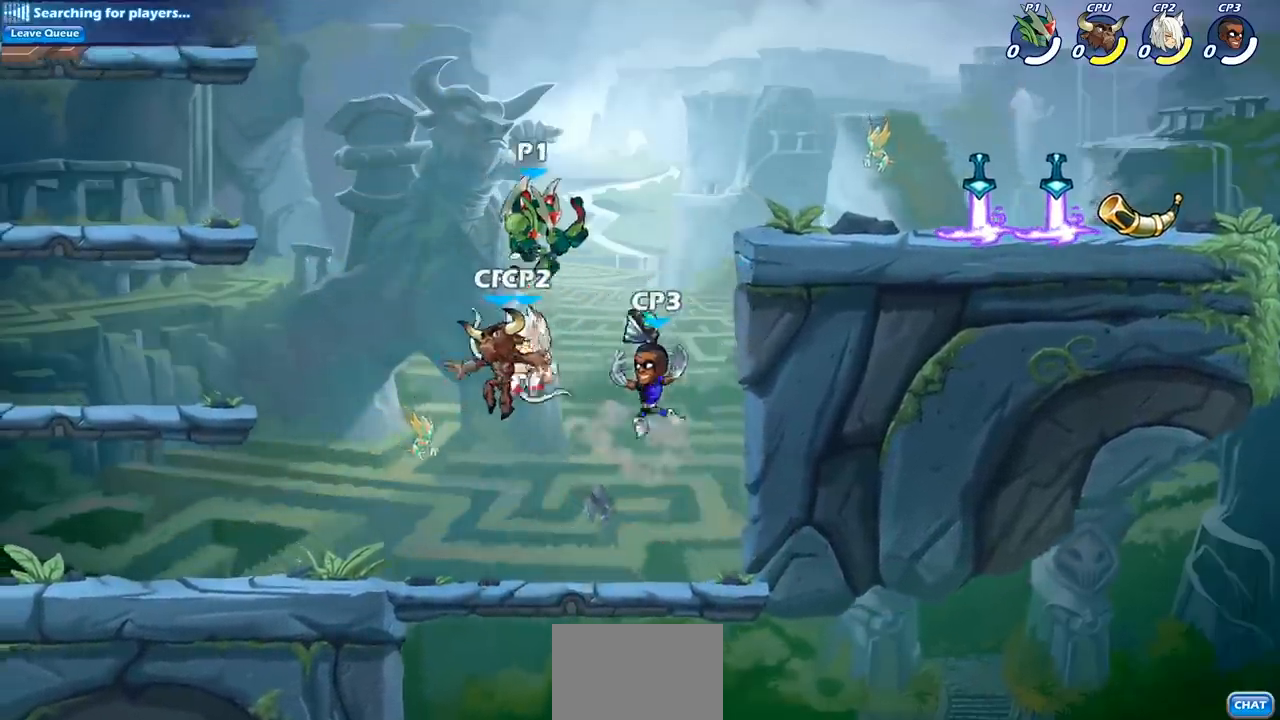
{"buttons": ["CIRCLE"], "left_stick": "down-left", "right_stick": "center", "events": []}
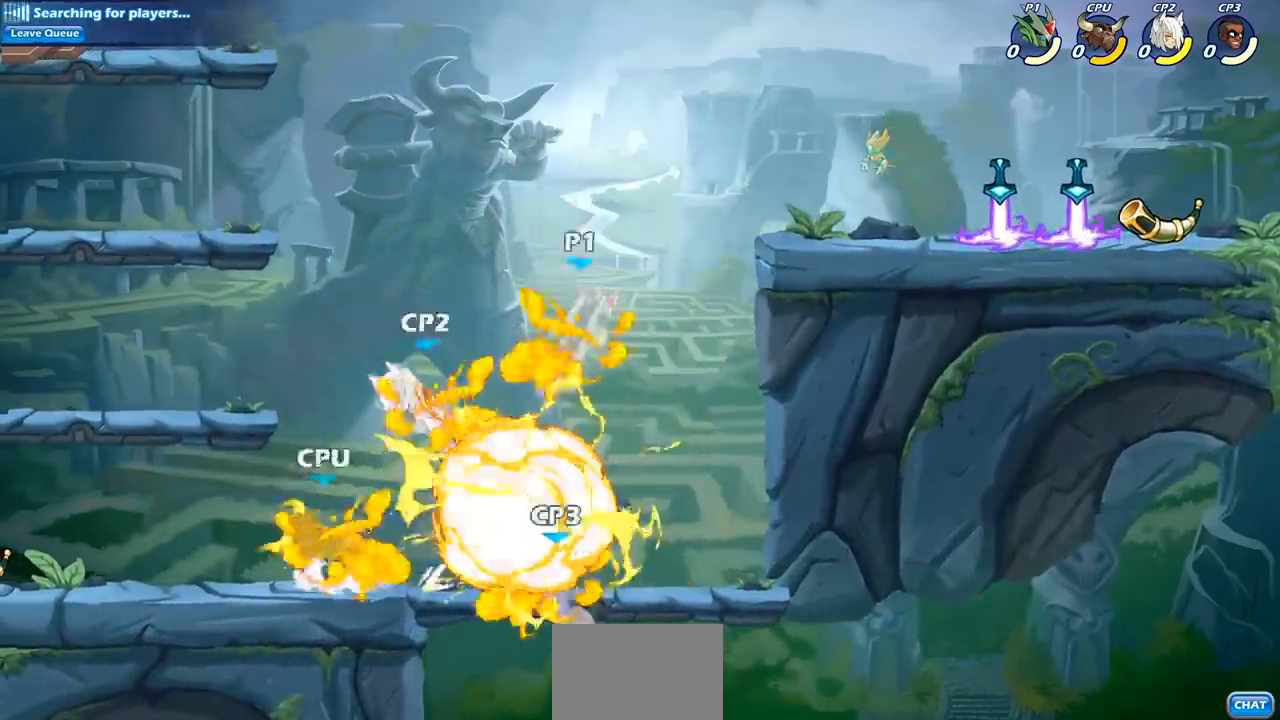
{"buttons": [], "left_stick": "left", "right_stick": "center", "events": [[150, "left_stick", "center"], [200, "CIRCLE", "up"], [500, "left_stick", "left"]]}
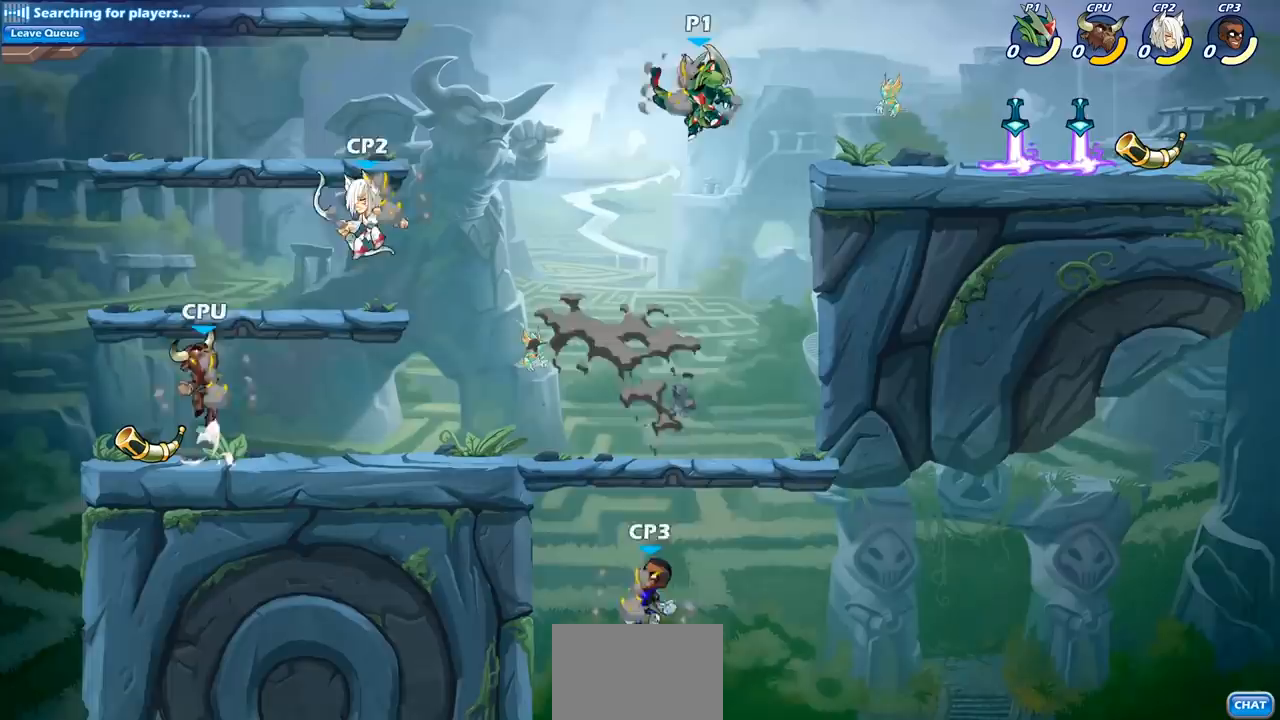
{"buttons": ["CIRCLE"], "left_stick": "down-left", "right_stick": "center", "events": [[267, "left_stick", "down-left"], [417, "CIRCLE", "down"]]}
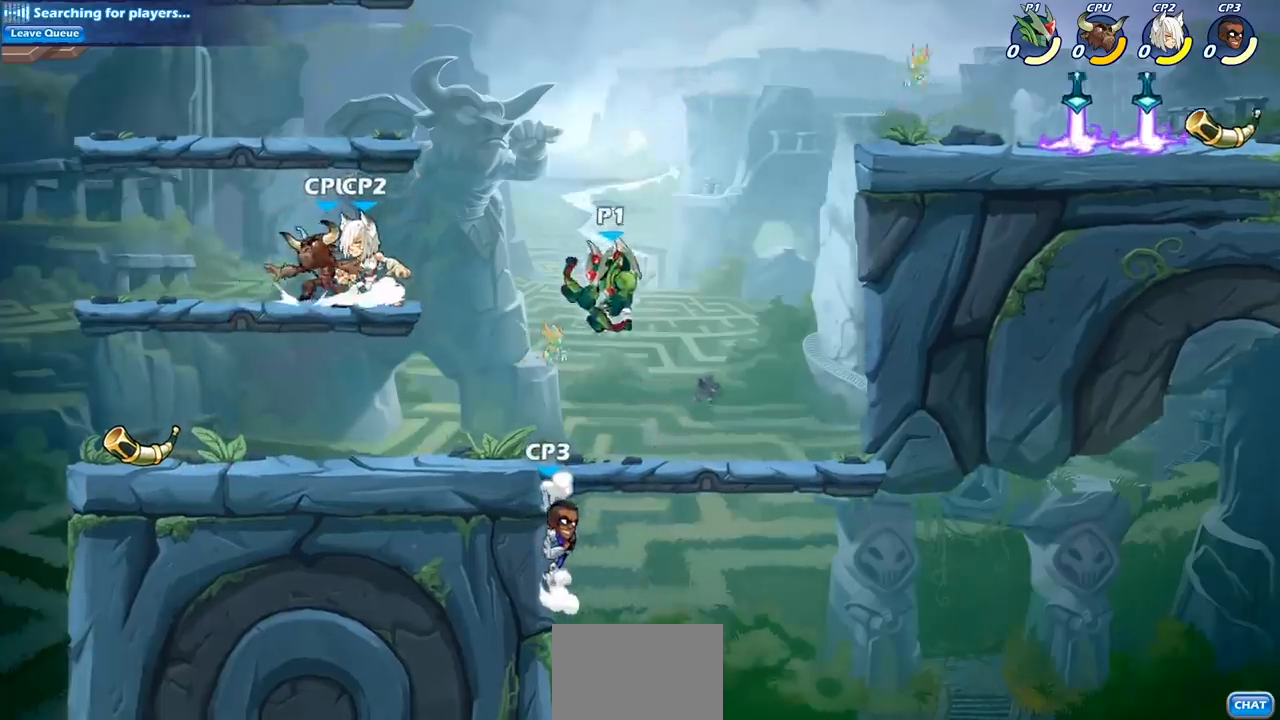
{"buttons": [], "left_stick": "center", "right_stick": "center", "events": [[100, "left_stick", "down"], [467, "left_stick", "center"], [500, "CIRCLE", "up"]]}
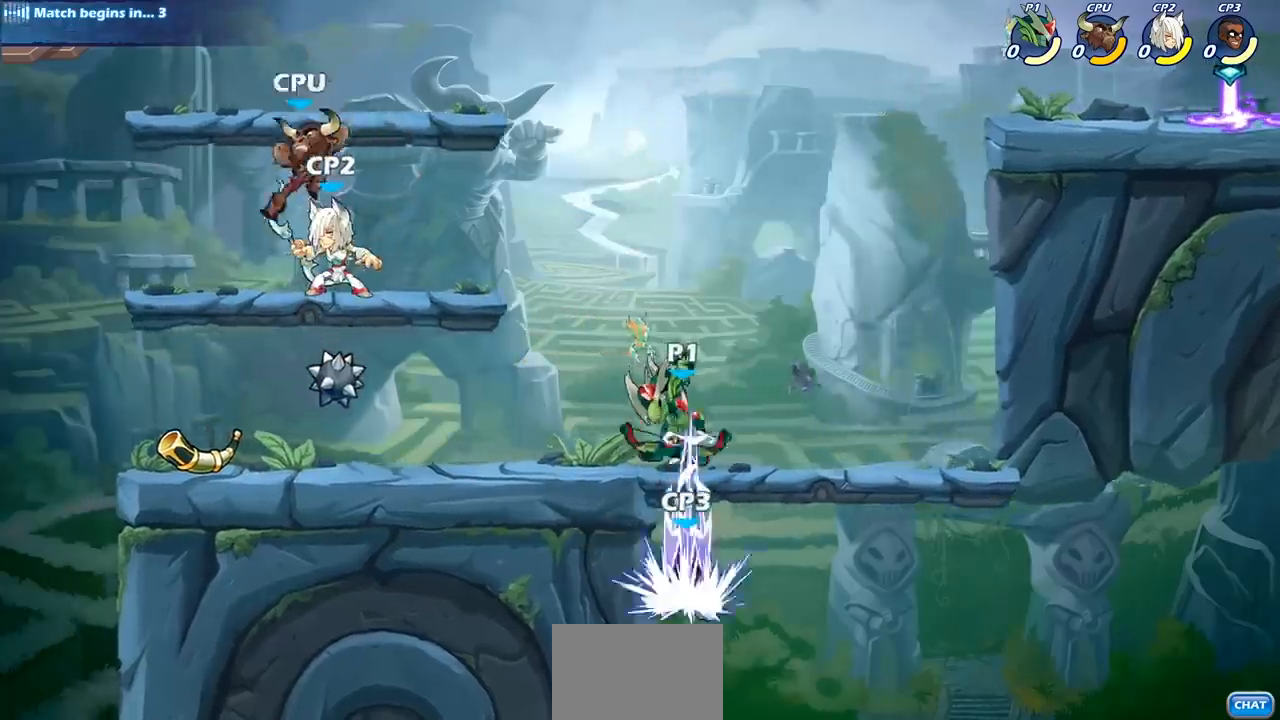
{"buttons": [], "left_stick": "left", "right_stick": "center", "events": [[200, "left_stick", "left"]]}
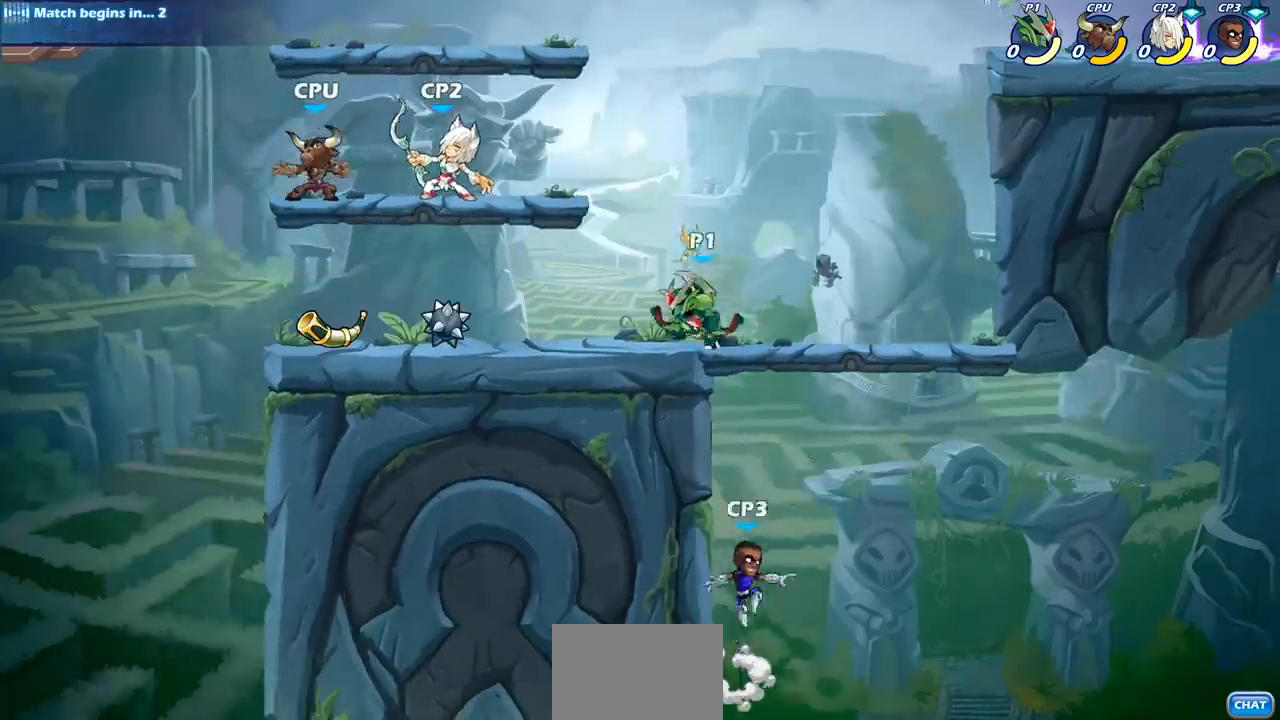
{"buttons": [], "left_stick": "left", "right_stick": "center", "events": [[183, "left_stick", "right"], [250, "CROSS", "down"], [433, "CROSS", "up"], [483, "left_stick", "left"]]}
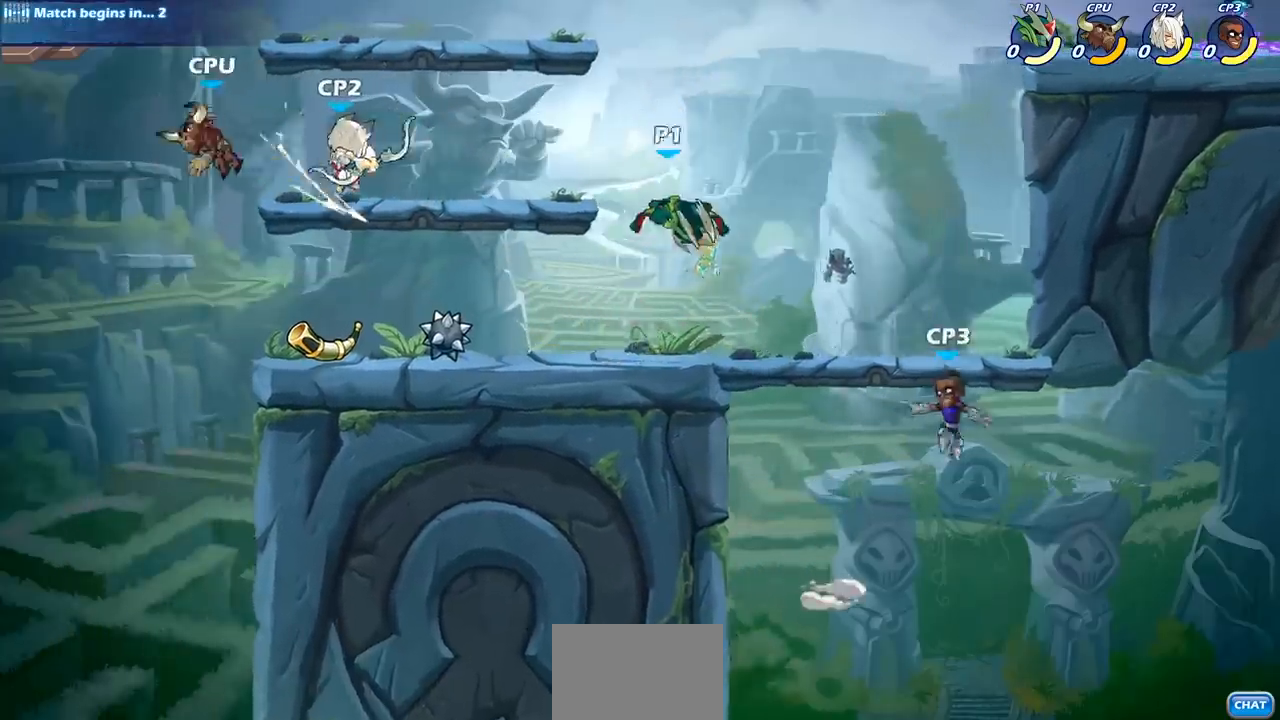
{"buttons": ["CIRCLE", "R2"], "left_stick": "down-left", "right_stick": "center", "events": [[100, "left_stick", "down-left"], [267, "R2", "down"], [317, "CIRCLE", "down"]]}
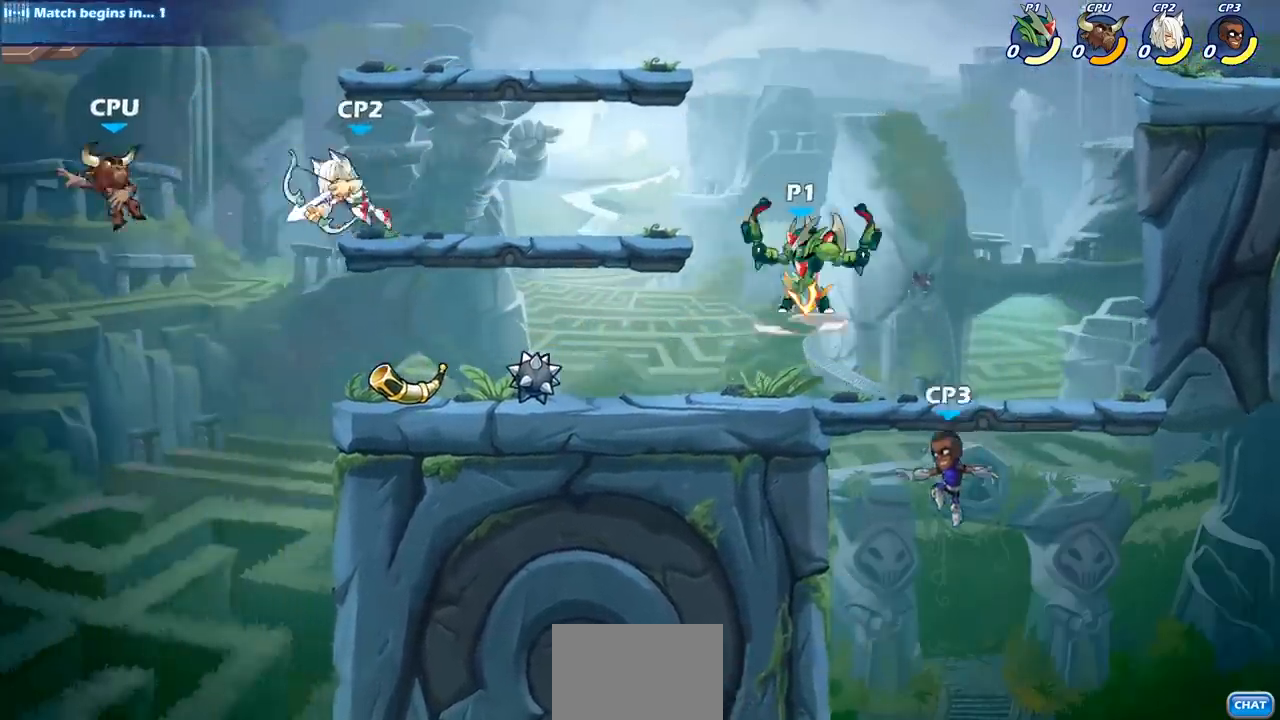
{"buttons": ["CIRCLE", "R2"], "left_stick": "down-left", "right_stick": "center", "events": []}
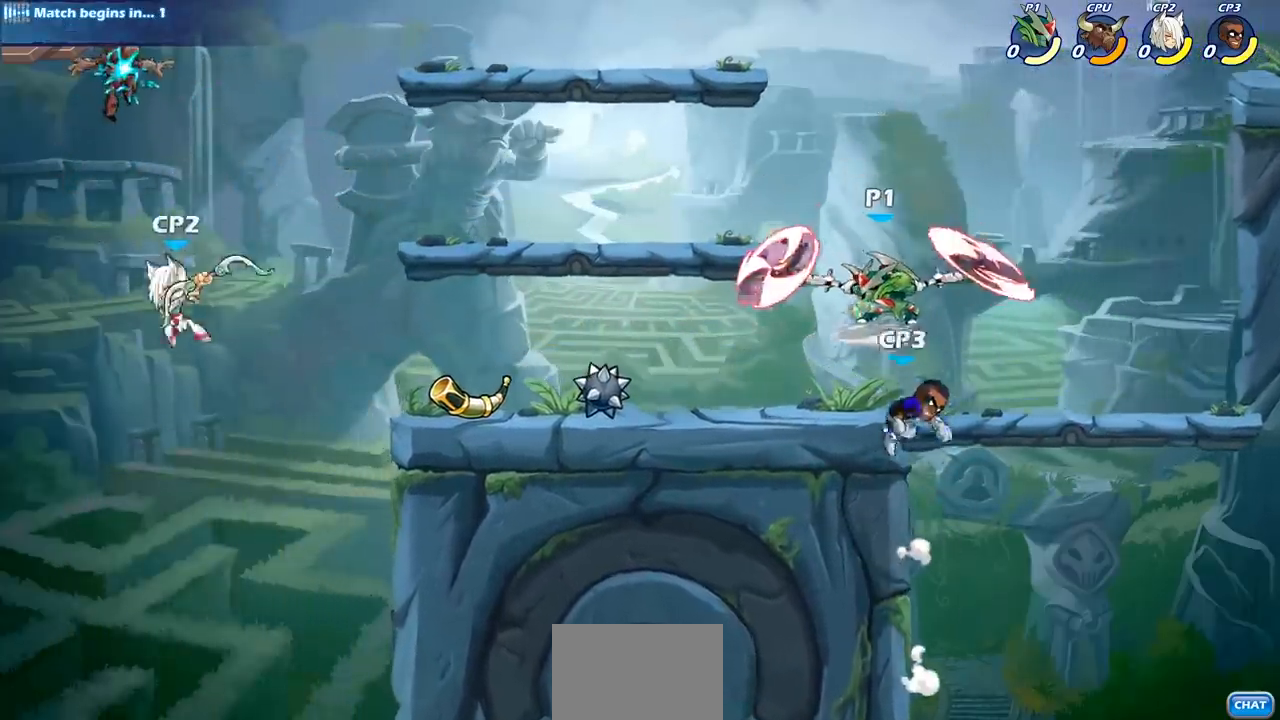
{"buttons": [], "left_stick": "center", "right_stick": "center", "events": [[83, "left_stick", "center"], [117, "CIRCLE", "up"], [167, "R2", "up"], [350, "SQUARE", "down"], [467, "SQUARE", "up"]]}